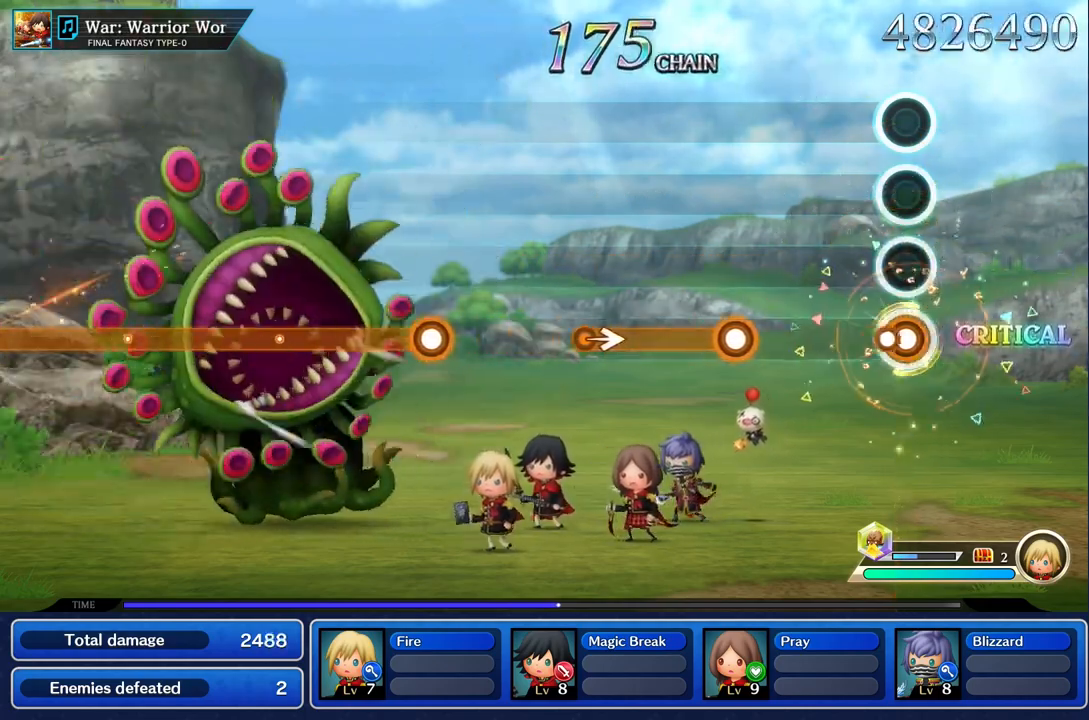
Gameplay with a controller (PlayStation layout); each line is a JSON object with the inputs held at the frame after it. "events" lists button and stick changes between this image and that frame as [ms after this image, input, new state], when the widget could be followed in between. Not read: CIRCLE L2 L3 R3 SQUARE.
{"buttons": ["R1"], "left_stick": "center", "right_stick": "center", "events": [[83, "R1", "up"], [484, "R1", "down"]]}
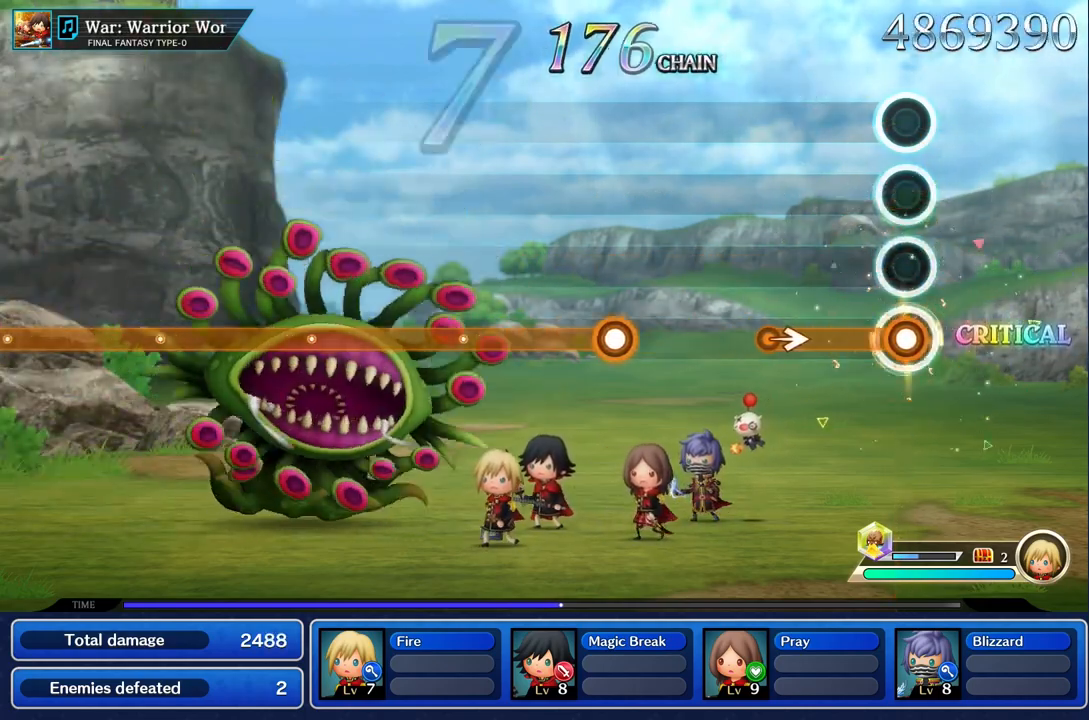
{"buttons": ["R1"], "left_stick": "right", "right_stick": "center", "events": [[384, "left_stick", "right"]]}
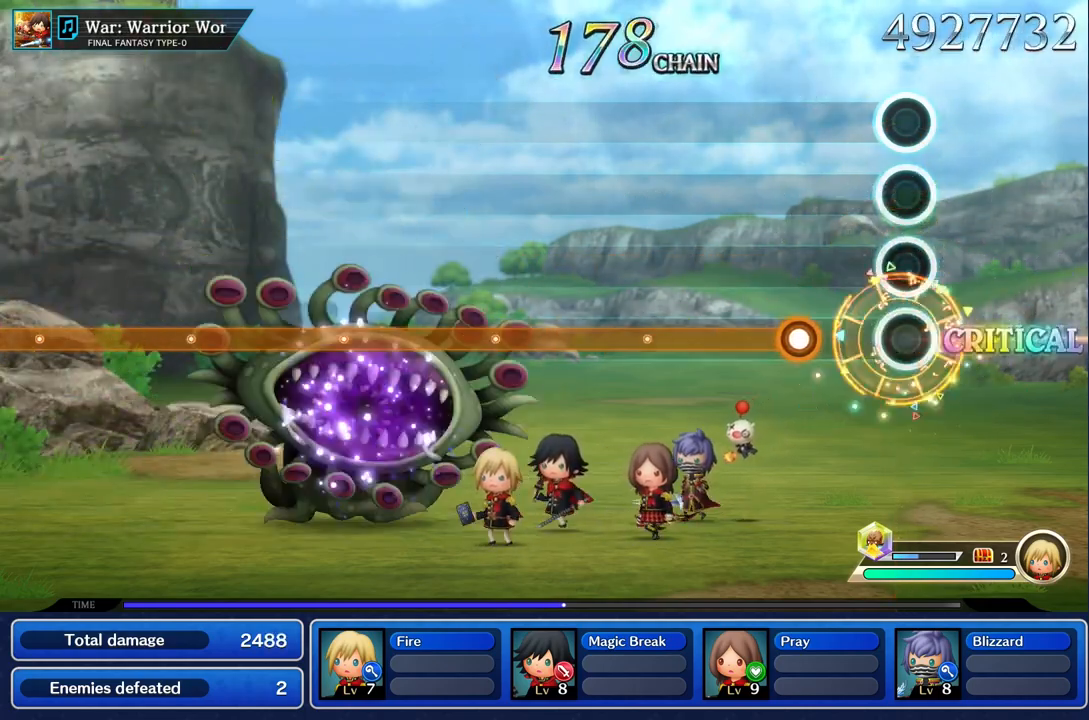
{"buttons": ["R1"], "left_stick": "center", "right_stick": "center", "events": [[33, "R1", "up"], [33, "left_stick", "center"], [334, "R1", "down"]]}
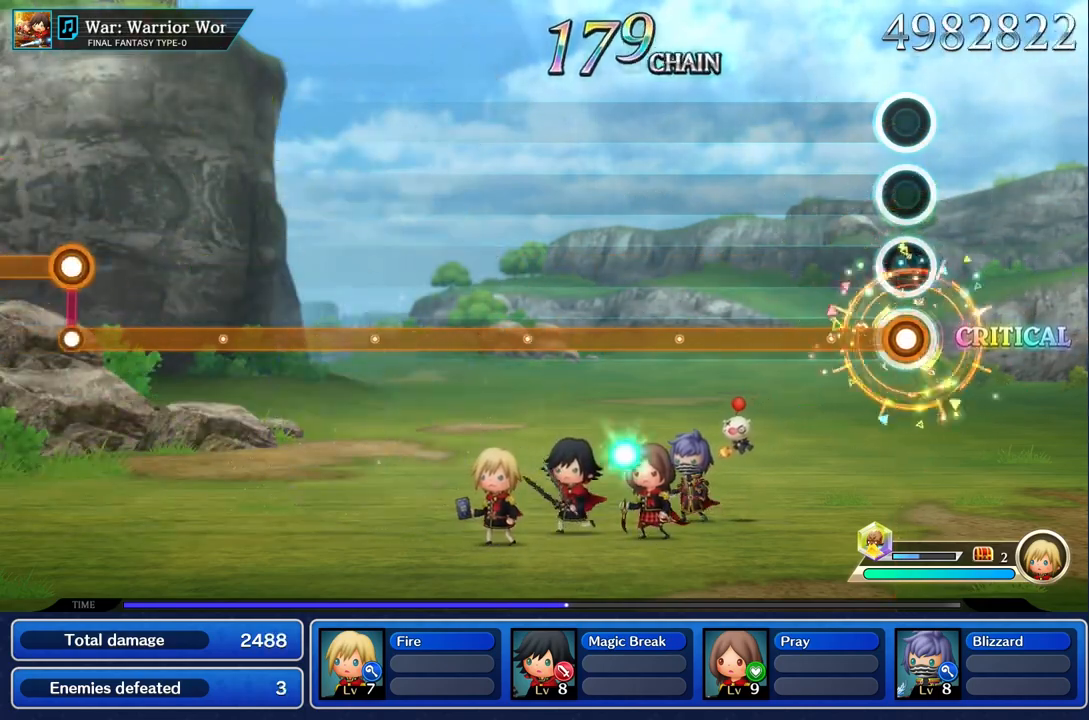
{"buttons": ["R1"], "left_stick": "center", "right_stick": "center", "events": []}
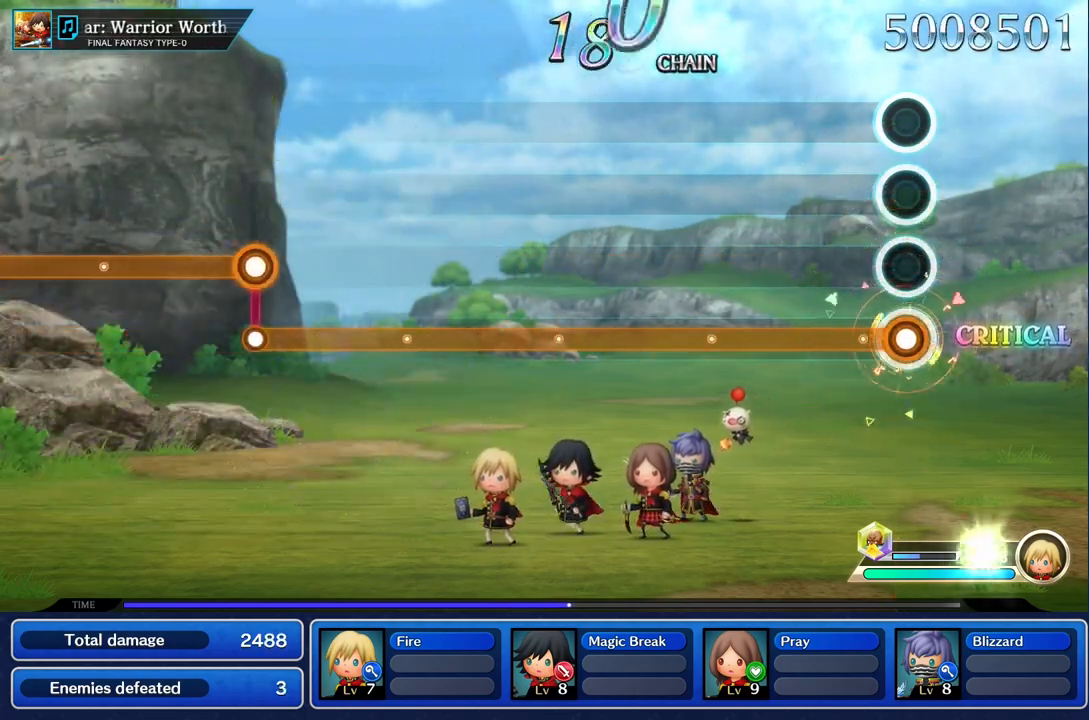
{"buttons": ["R1"], "left_stick": "center", "right_stick": "center", "events": []}
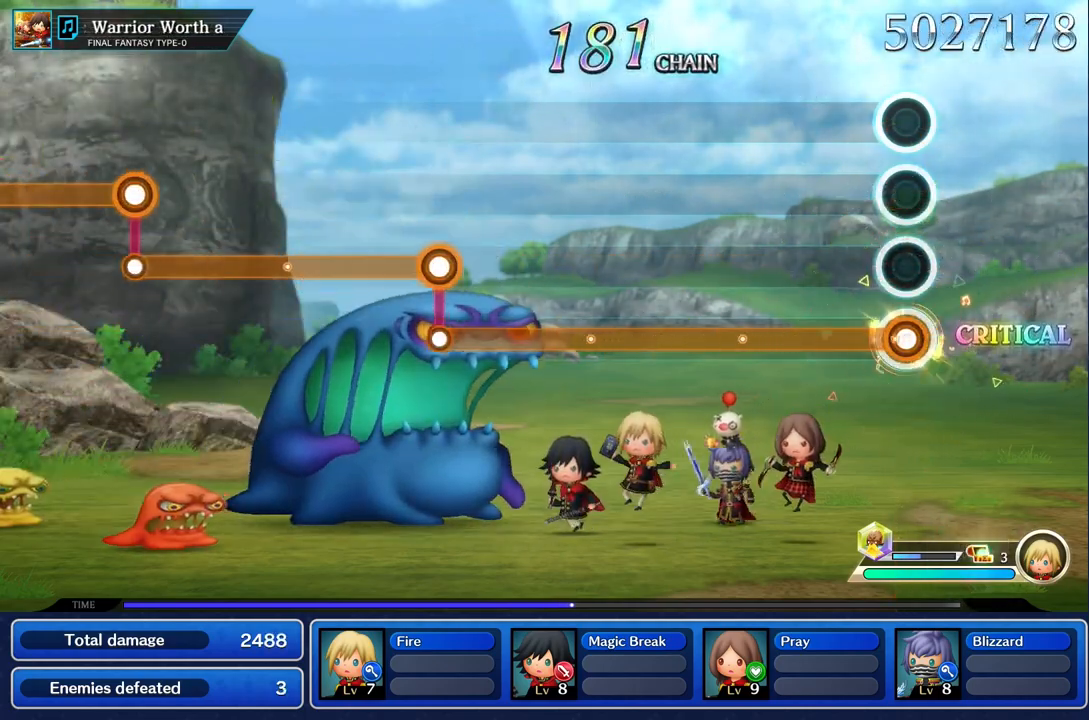
{"buttons": ["R1"], "left_stick": "center", "right_stick": "center", "events": []}
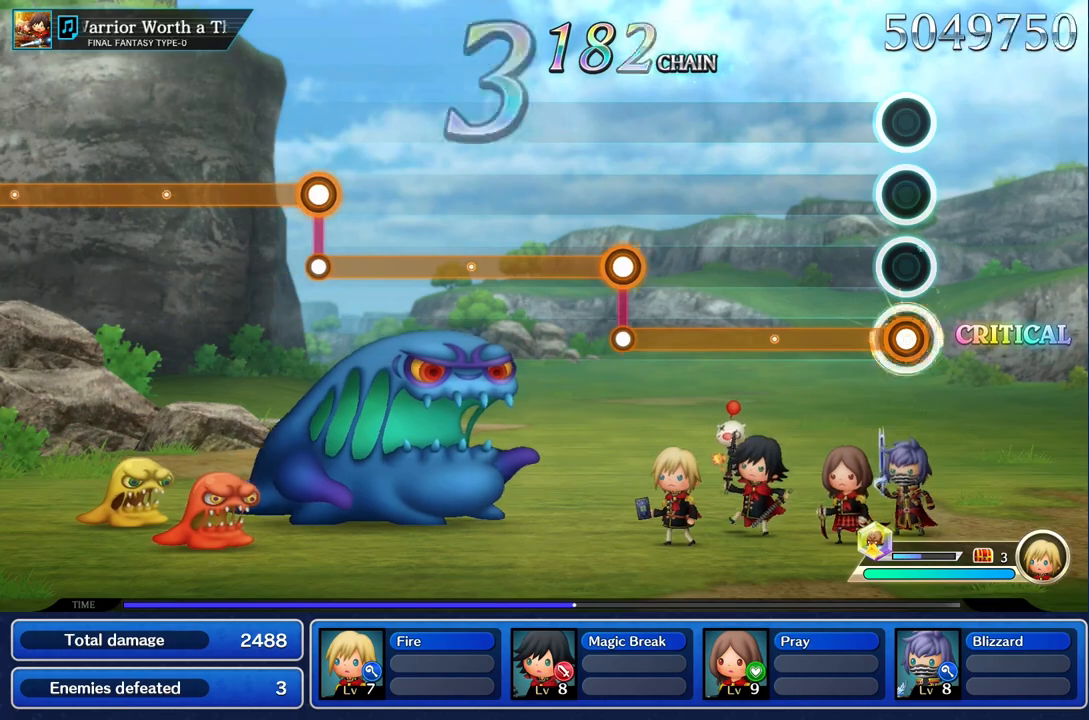
{"buttons": ["R1"], "left_stick": "center", "right_stick": "center", "events": []}
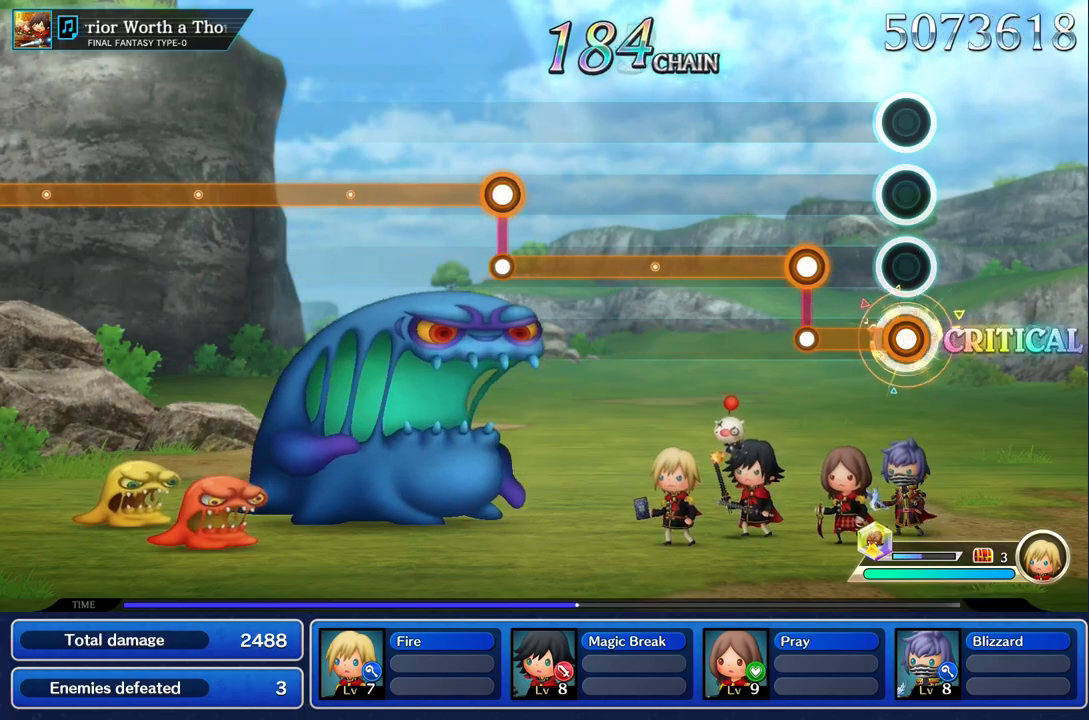
{"buttons": ["L1"], "left_stick": "center", "right_stick": "center", "events": [[284, "L1", "down"], [284, "R1", "up"]]}
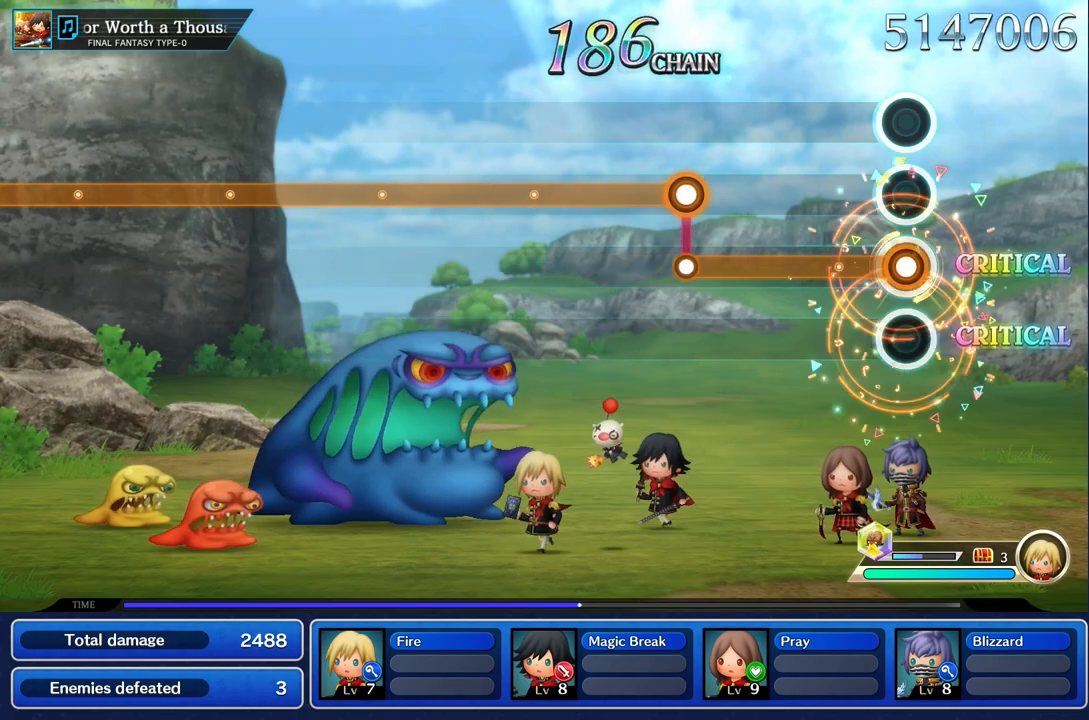
{"buttons": ["L1"], "left_stick": "center", "right_stick": "center", "events": []}
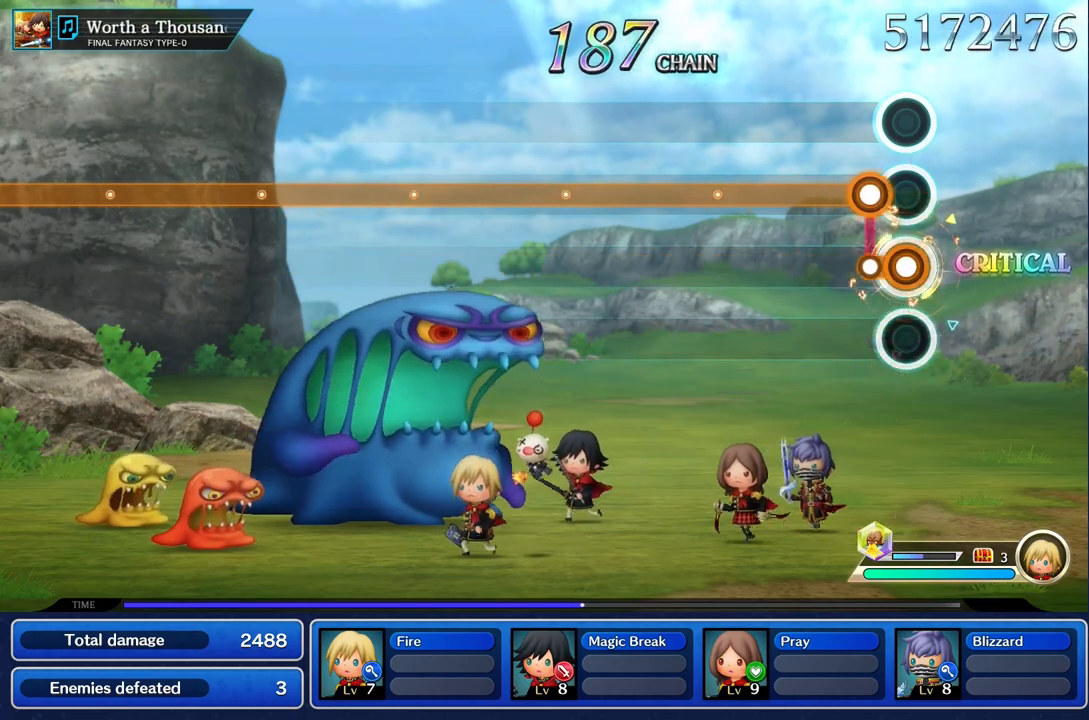
{"buttons": ["R1"], "left_stick": "center", "right_stick": "center", "events": [[117, "R1", "down"], [134, "L1", "up"]]}
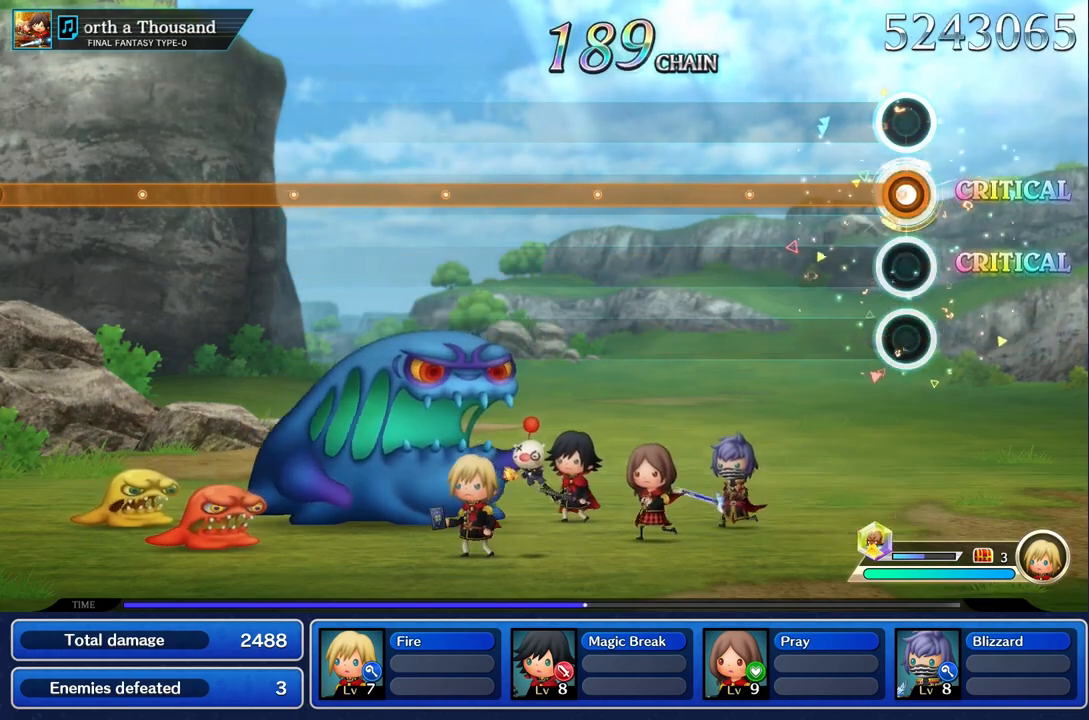
{"buttons": ["R1"], "left_stick": "center", "right_stick": "center", "events": []}
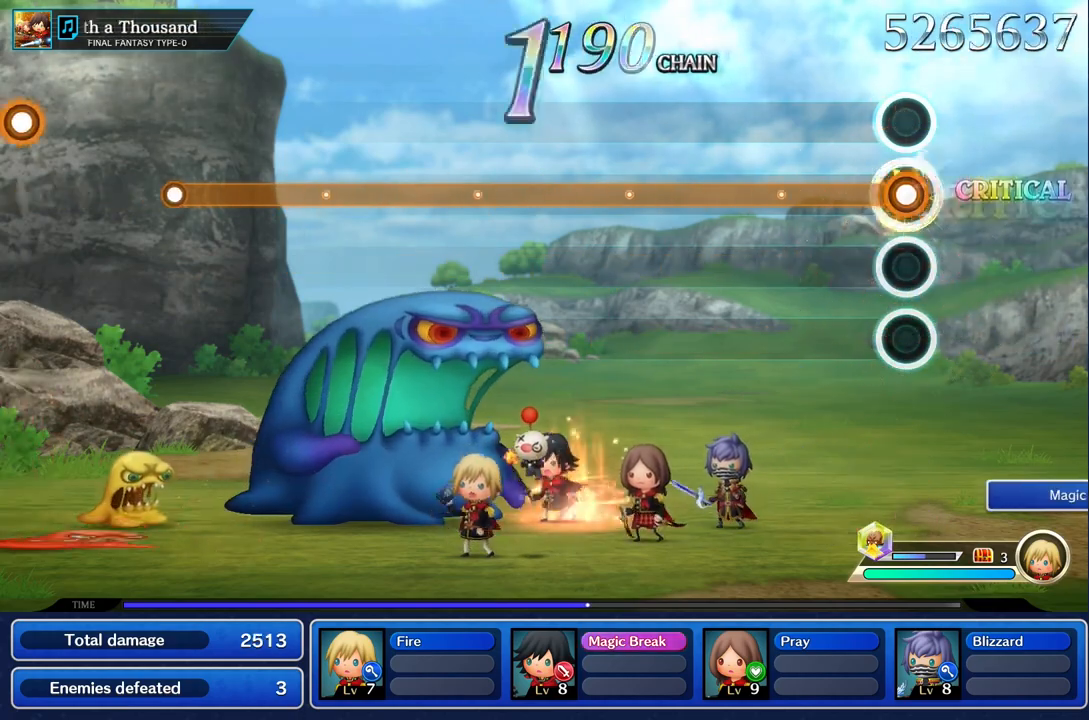
{"buttons": ["R1"], "left_stick": "center", "right_stick": "center", "events": []}
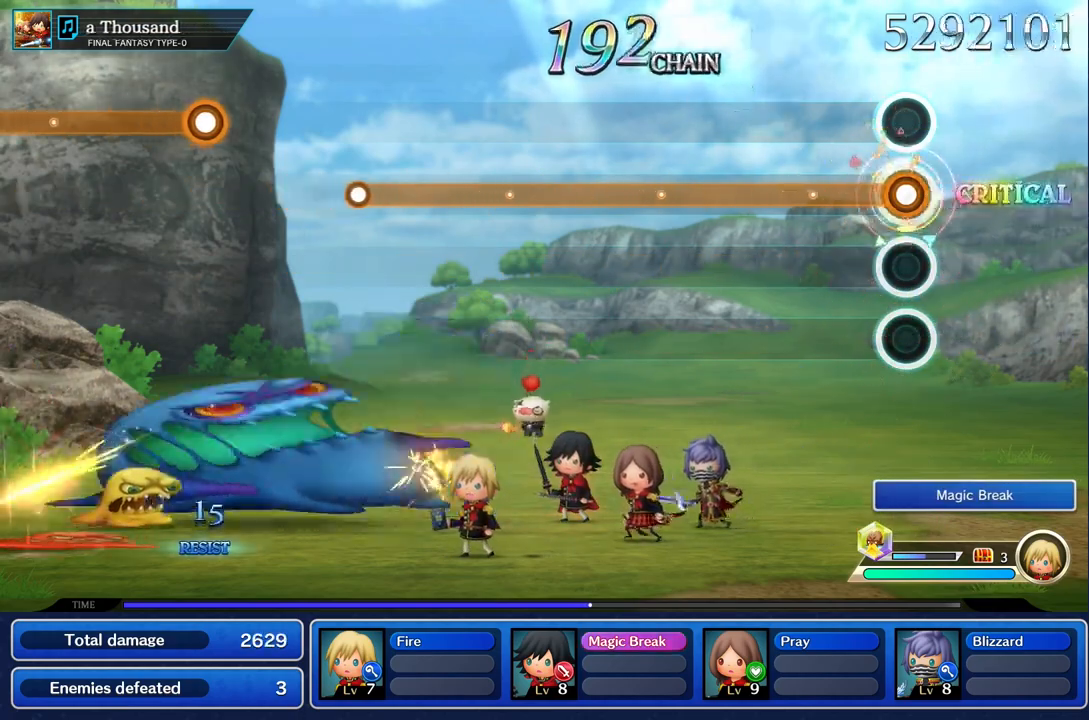
{"buttons": ["R1"], "left_stick": "center", "right_stick": "center", "events": []}
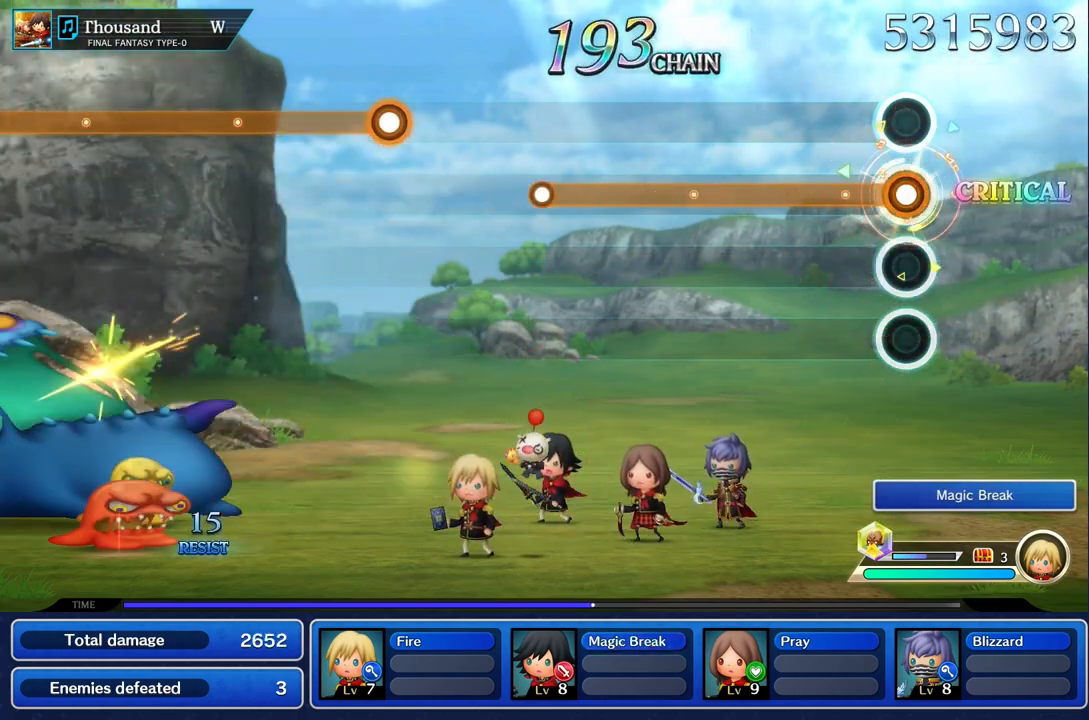
{"buttons": ["R1"], "left_stick": "center", "right_stick": "center", "events": []}
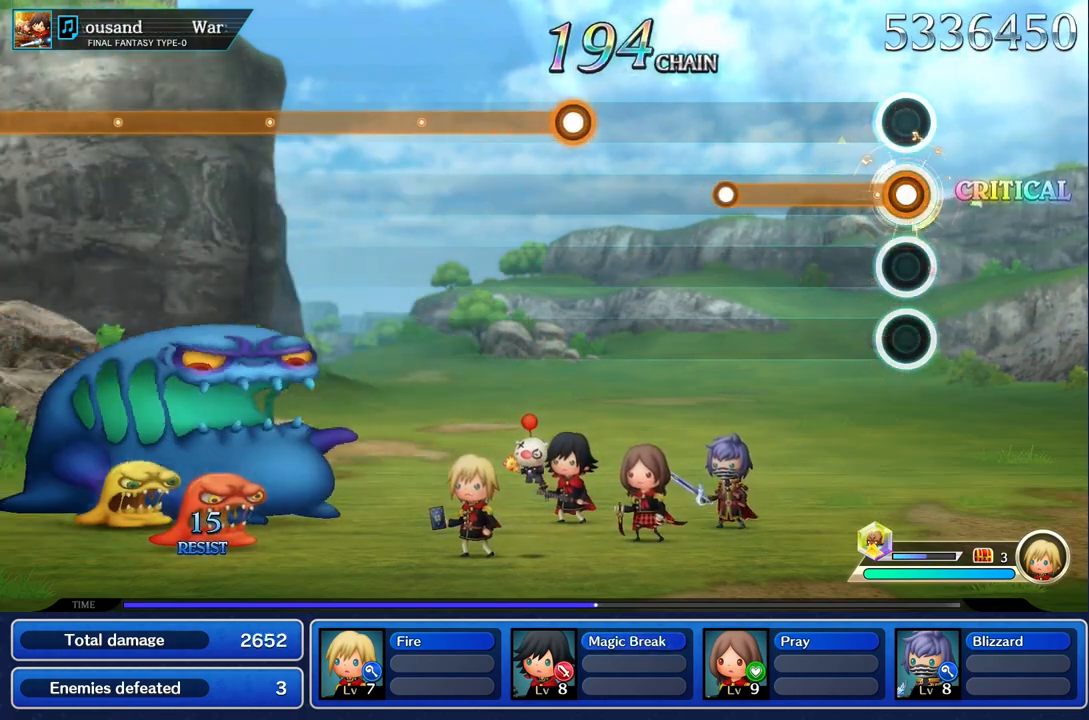
{"buttons": [], "left_stick": "center", "right_stick": "center", "events": [[500, "R1", "up"]]}
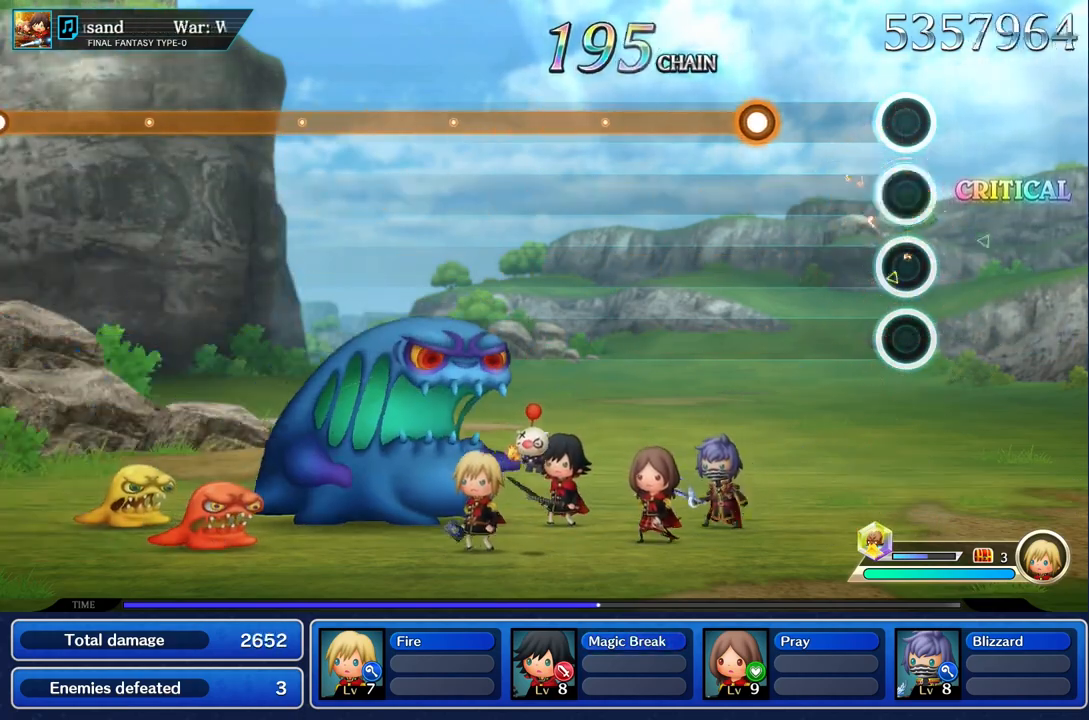
{"buttons": ["R1"], "left_stick": "center", "right_stick": "center", "events": [[434, "R1", "down"]]}
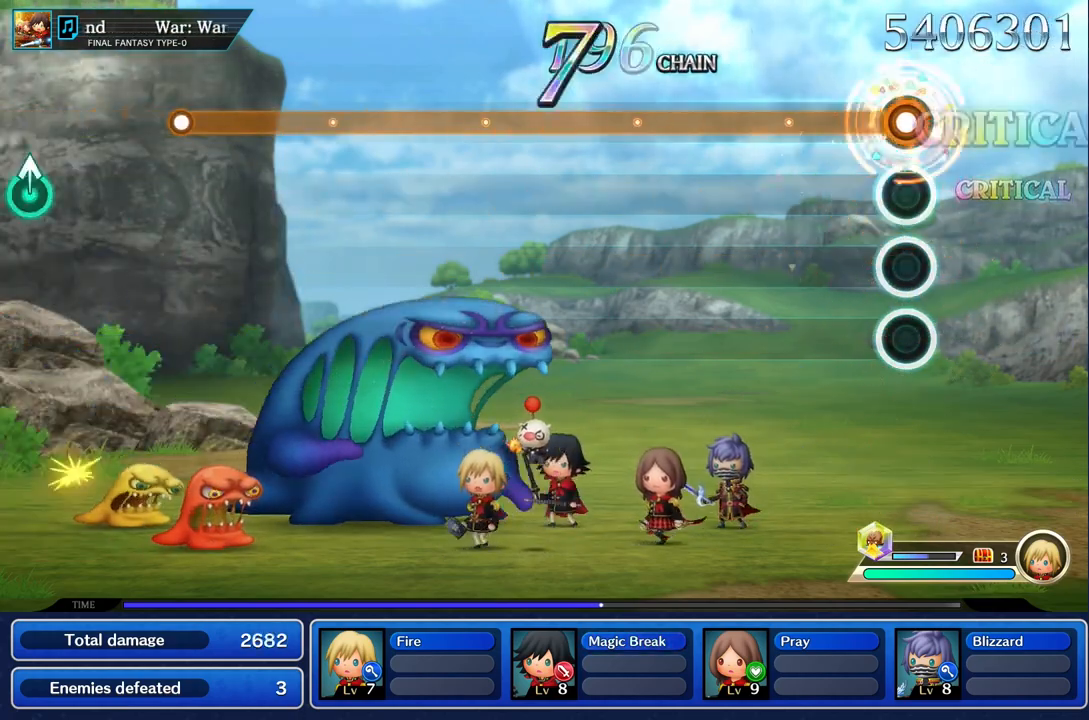
{"buttons": ["R1"], "left_stick": "center", "right_stick": "center", "events": []}
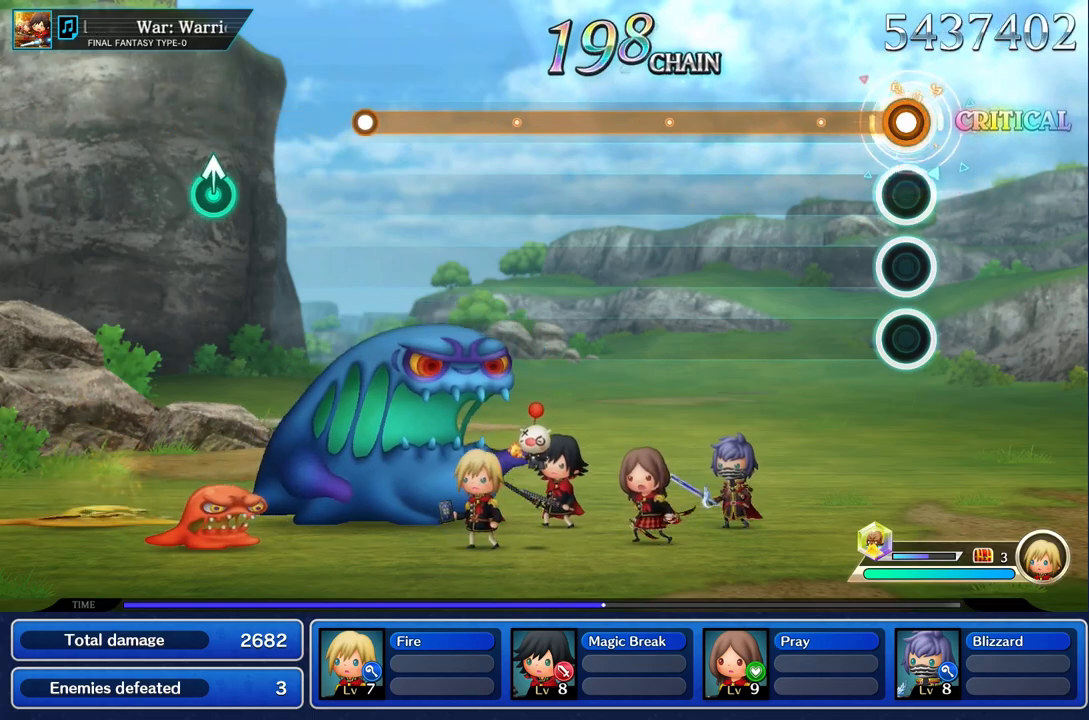
{"buttons": ["R1"], "left_stick": "center", "right_stick": "center", "events": []}
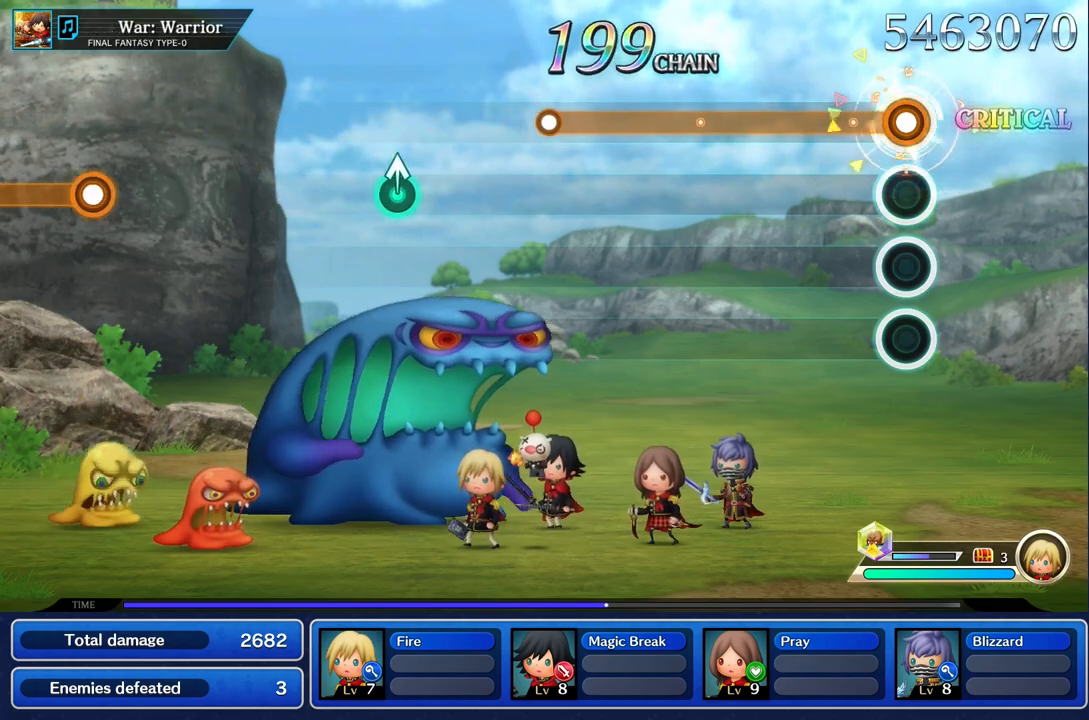
{"buttons": ["R1"], "left_stick": "center", "right_stick": "center", "events": []}
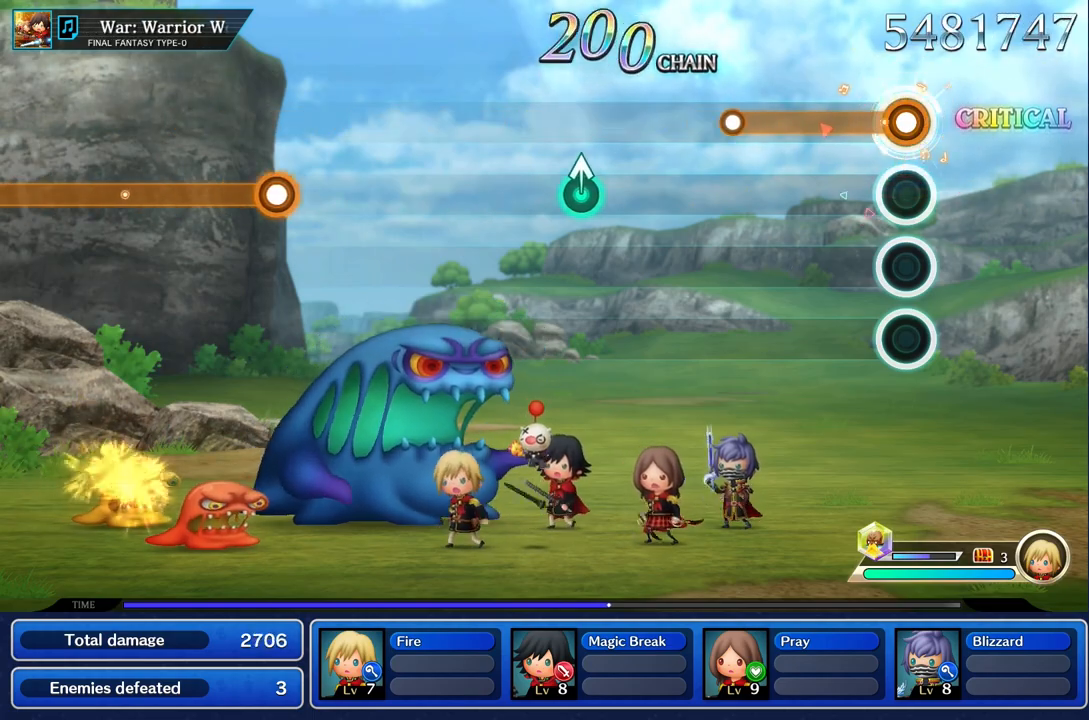
{"buttons": ["R1"], "left_stick": "center", "right_stick": "center", "events": []}
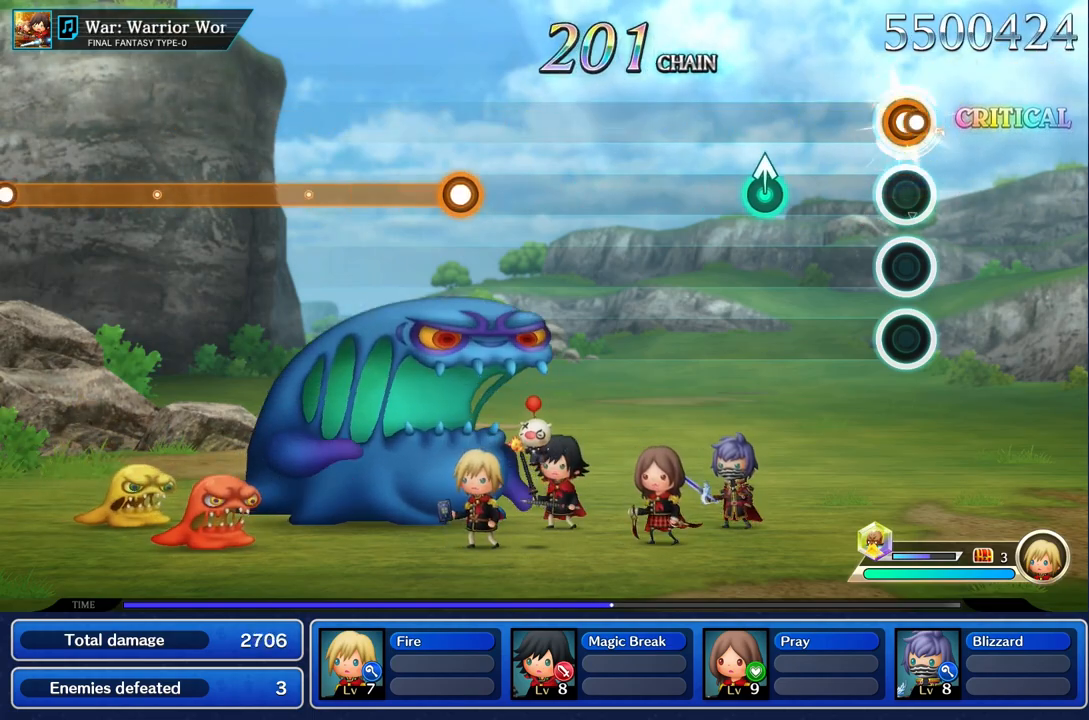
{"buttons": [], "left_stick": "up", "right_stick": "center", "events": [[17, "R1", "up"], [400, "left_stick", "up"]]}
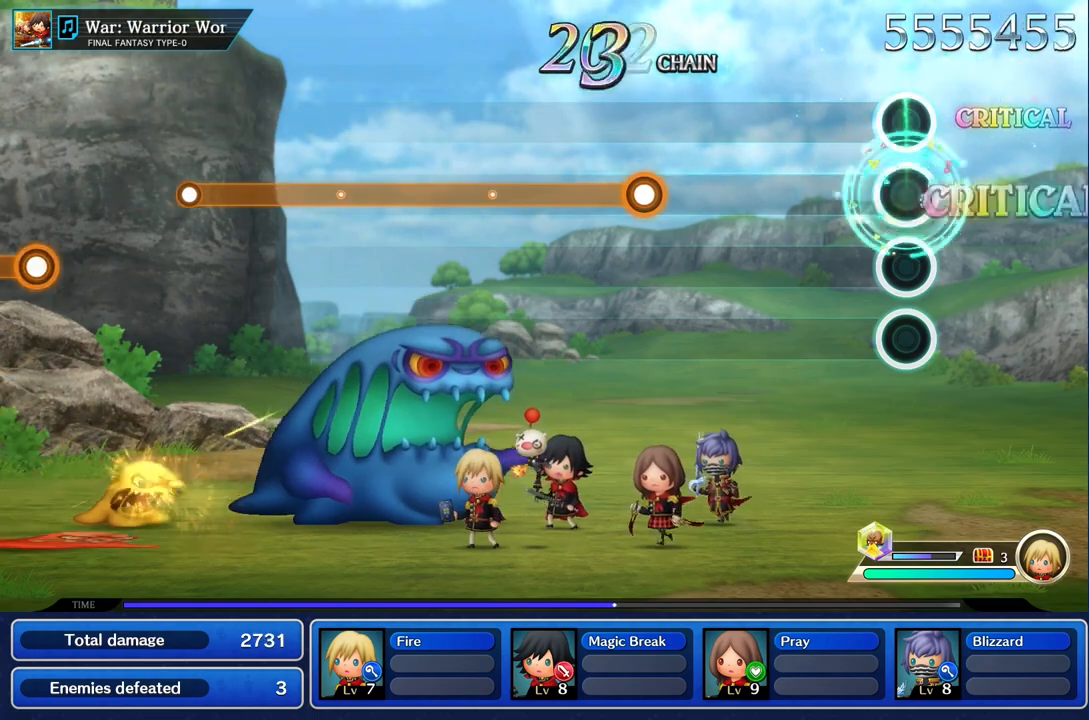
{"buttons": [], "left_stick": "center", "right_stick": "center", "events": [[34, "left_stick", "center"]]}
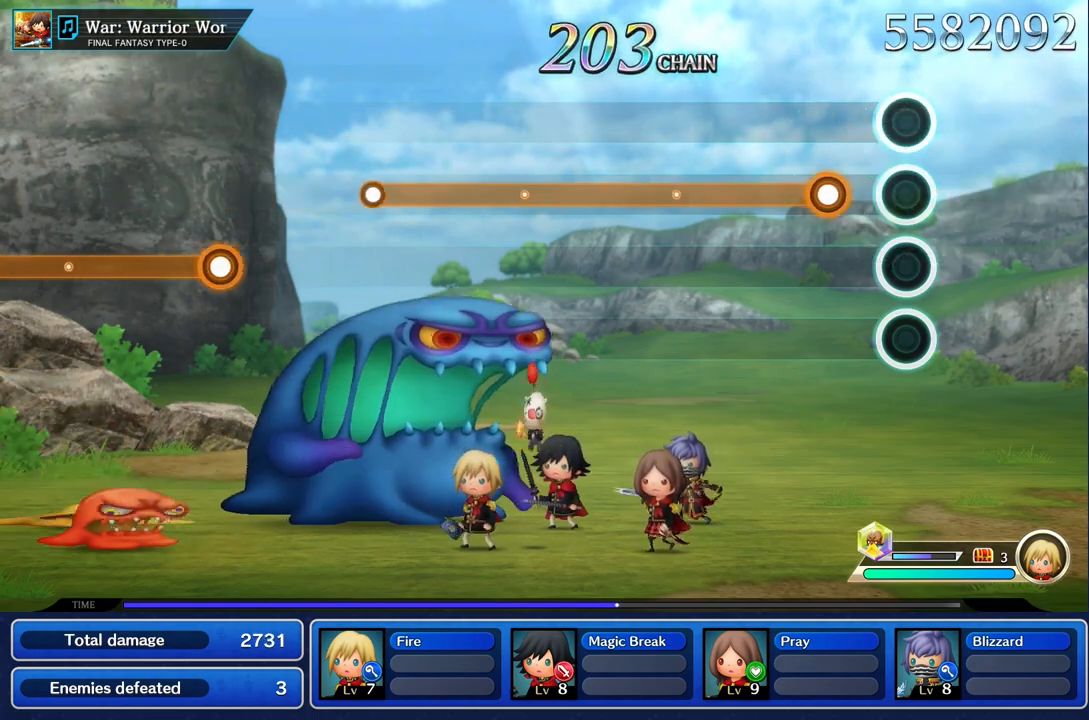
{"buttons": ["R1"], "left_stick": "center", "right_stick": "center", "events": [[250, "R1", "down"]]}
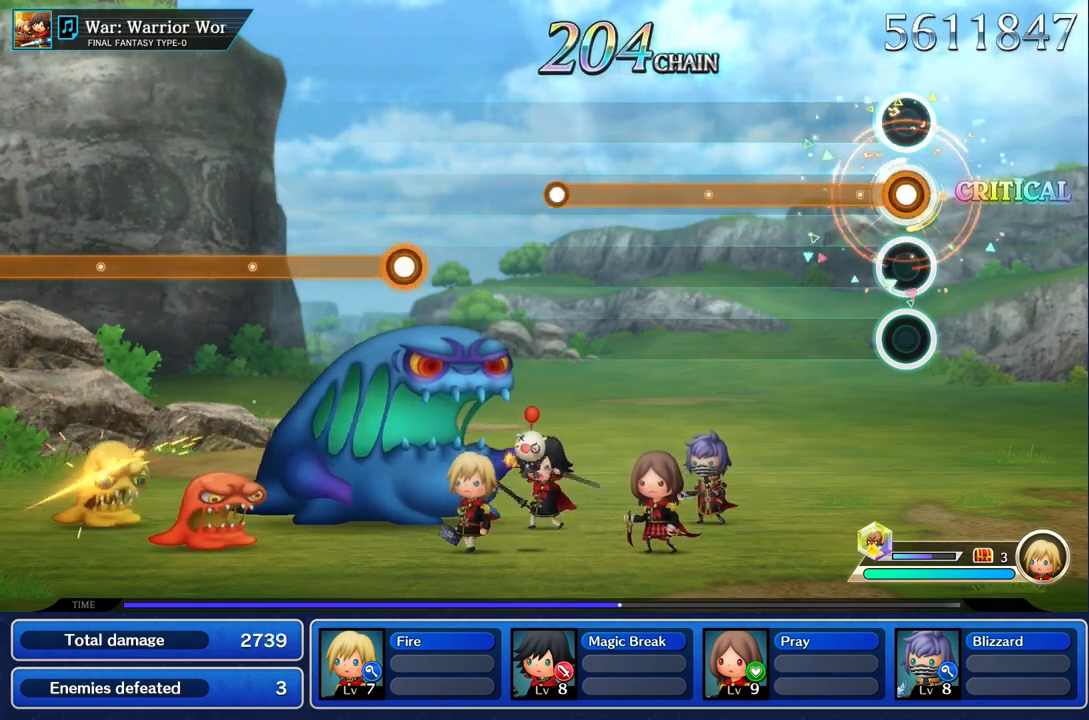
{"buttons": ["R1"], "left_stick": "center", "right_stick": "center", "events": []}
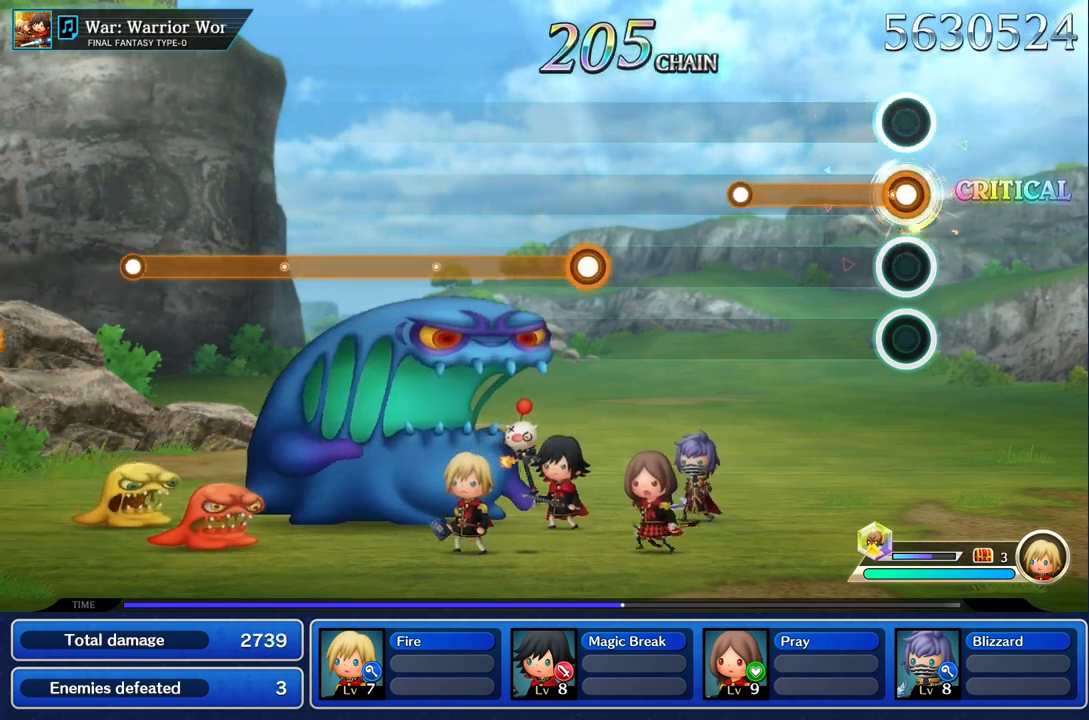
{"buttons": [], "left_stick": "center", "right_stick": "center", "events": [[500, "R1", "up"]]}
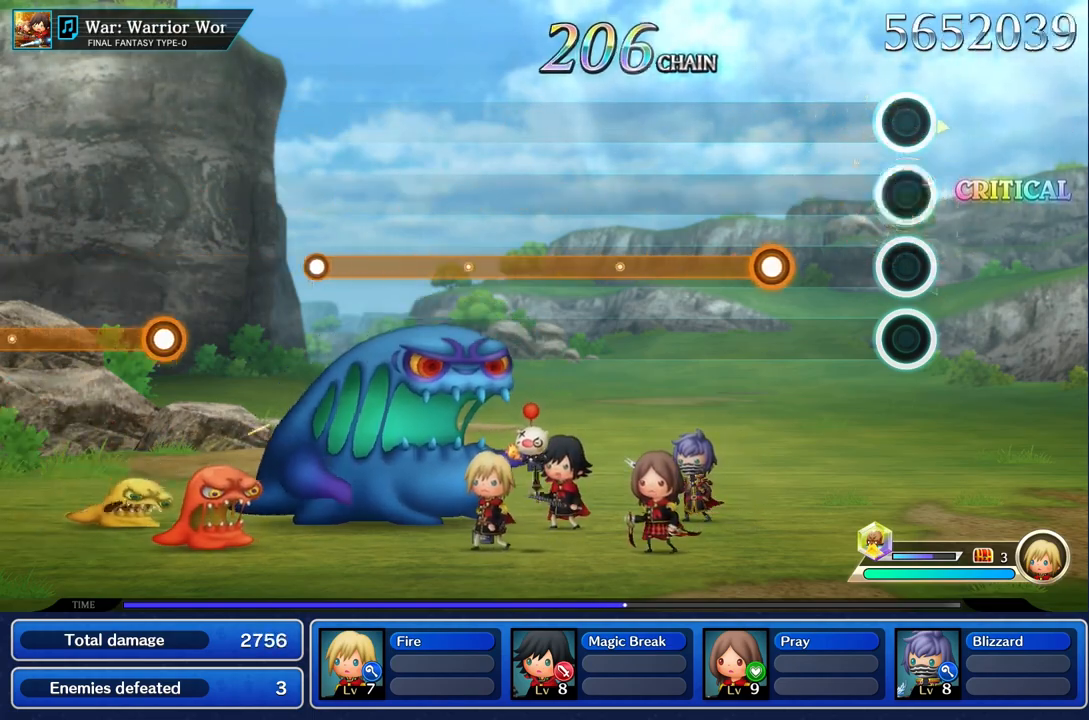
{"buttons": ["L1"], "left_stick": "center", "right_stick": "center", "events": [[417, "L1", "down"]]}
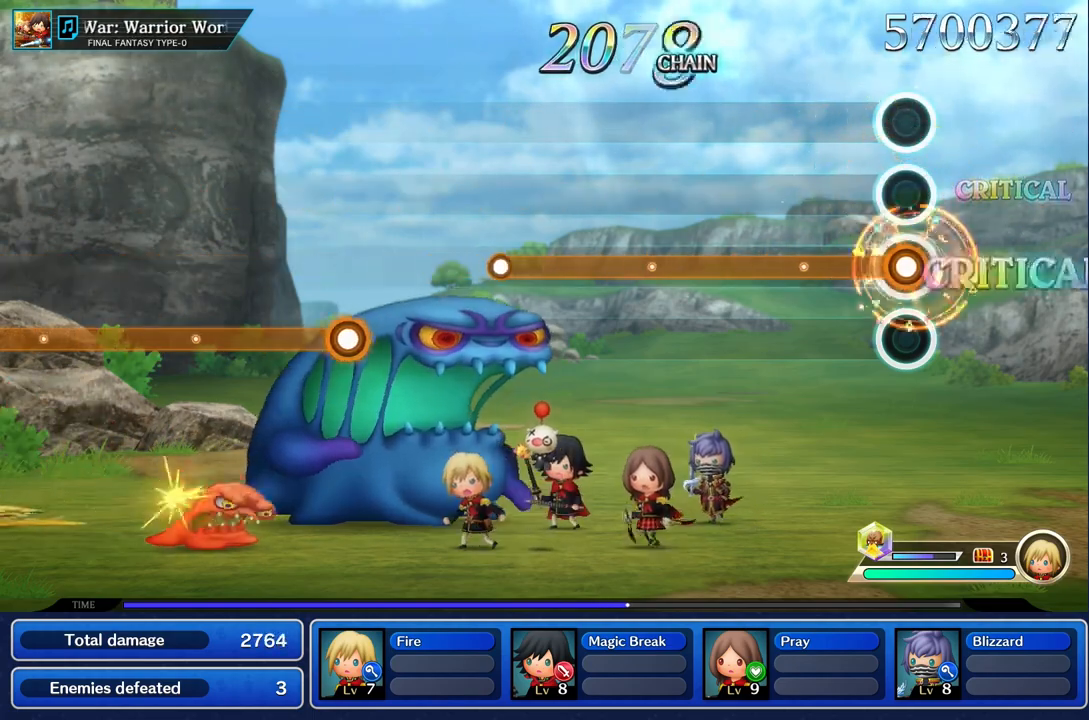
{"buttons": ["L1"], "left_stick": "center", "right_stick": "center", "events": []}
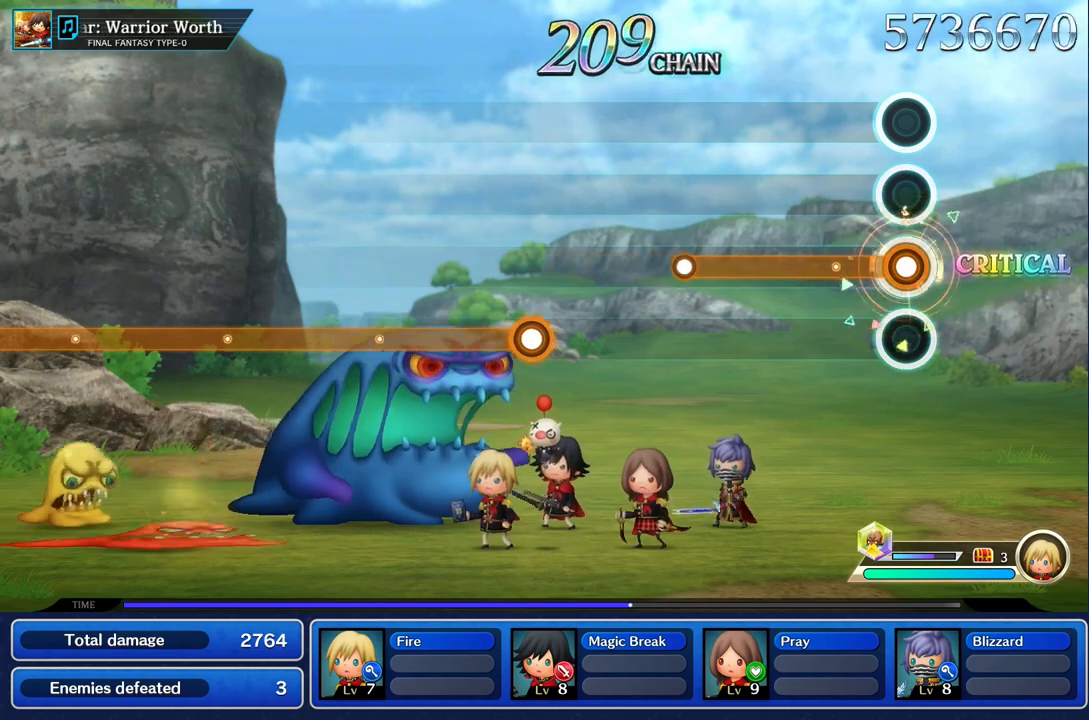
{"buttons": ["L1"], "left_stick": "center", "right_stick": "center", "events": []}
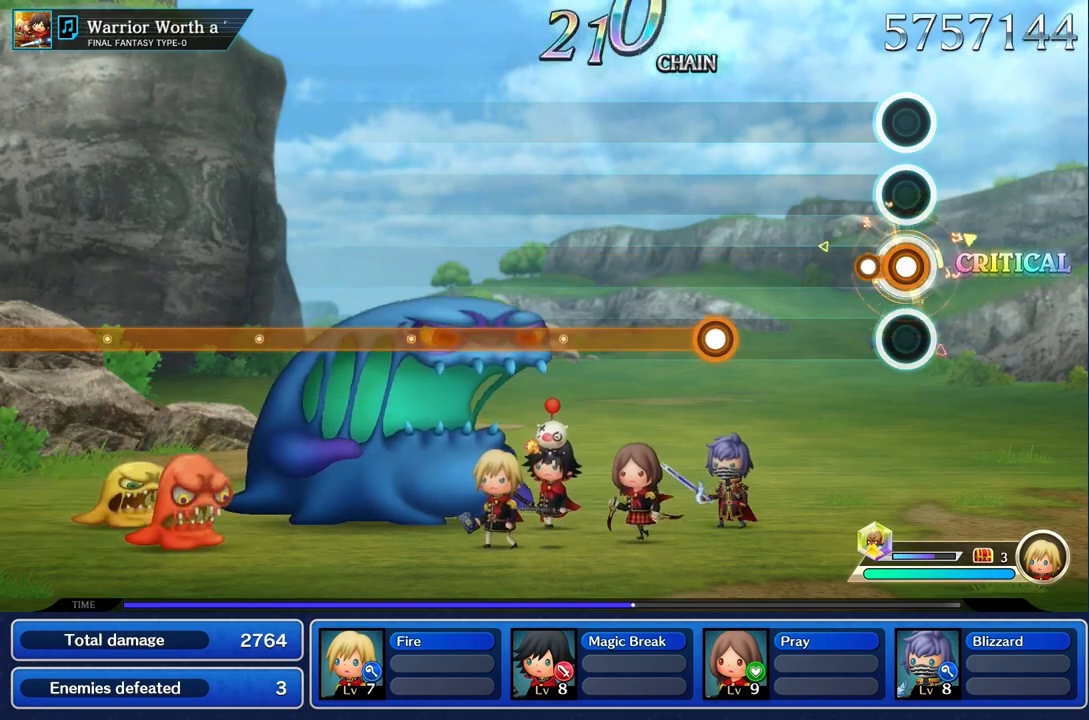
{"buttons": [], "left_stick": "center", "right_stick": "center", "events": [[150, "L1", "up"]]}
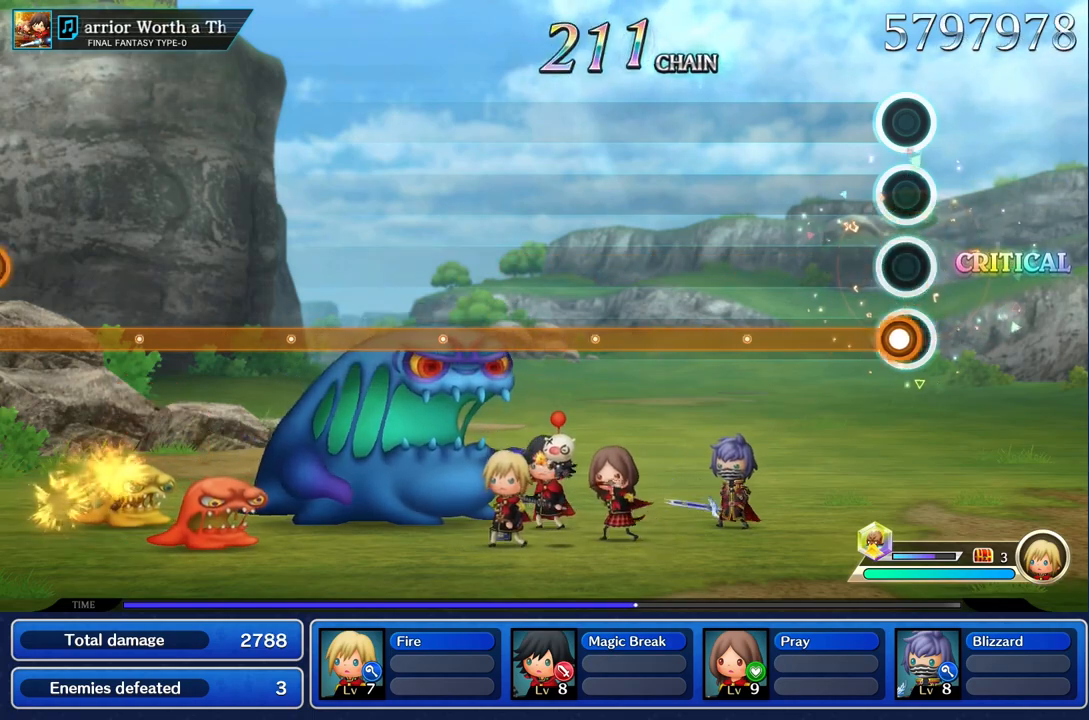
{"buttons": ["R1"], "left_stick": "center", "right_stick": "center", "events": [[50, "R1", "down"]]}